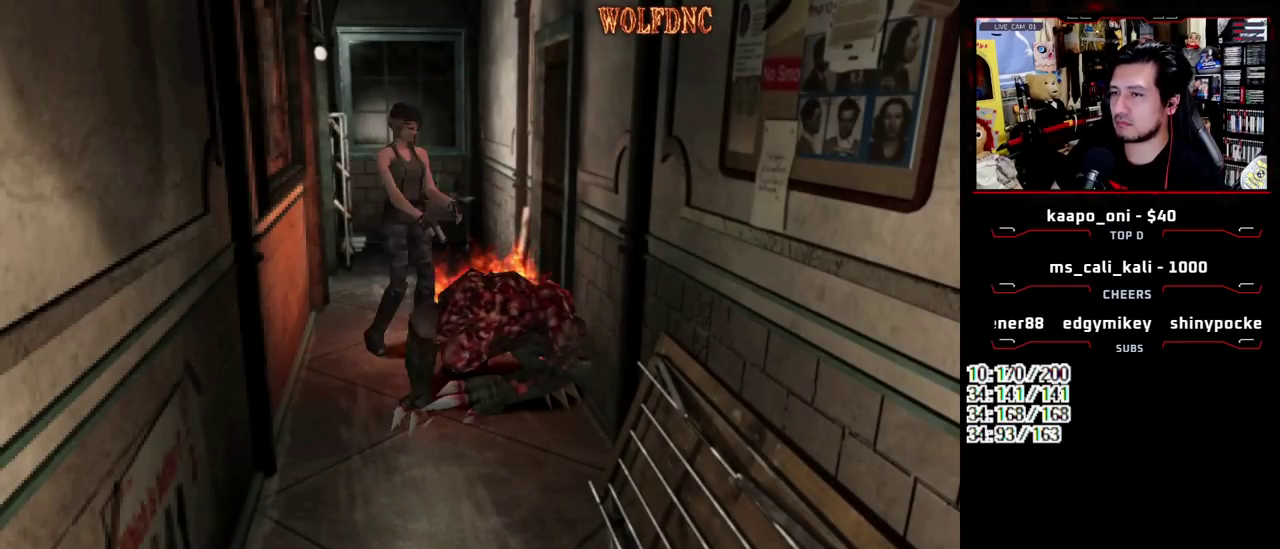
Gameplay with a controller (PlayStation layout); each line is a JSON object with the inputs held at the frame after it. "events" lists button and stick changes between this image and that frame as [ms after this image, input, new state], when the widget could be followed in between. Not read: L3 R3 SELECT.
{"buttons": ["R1", "DPAD_DOWN"], "events": [[117, "DPAD_RIGHT", "up"], [167, "CROSS", "down"], [400, "CROSS", "up"]]}
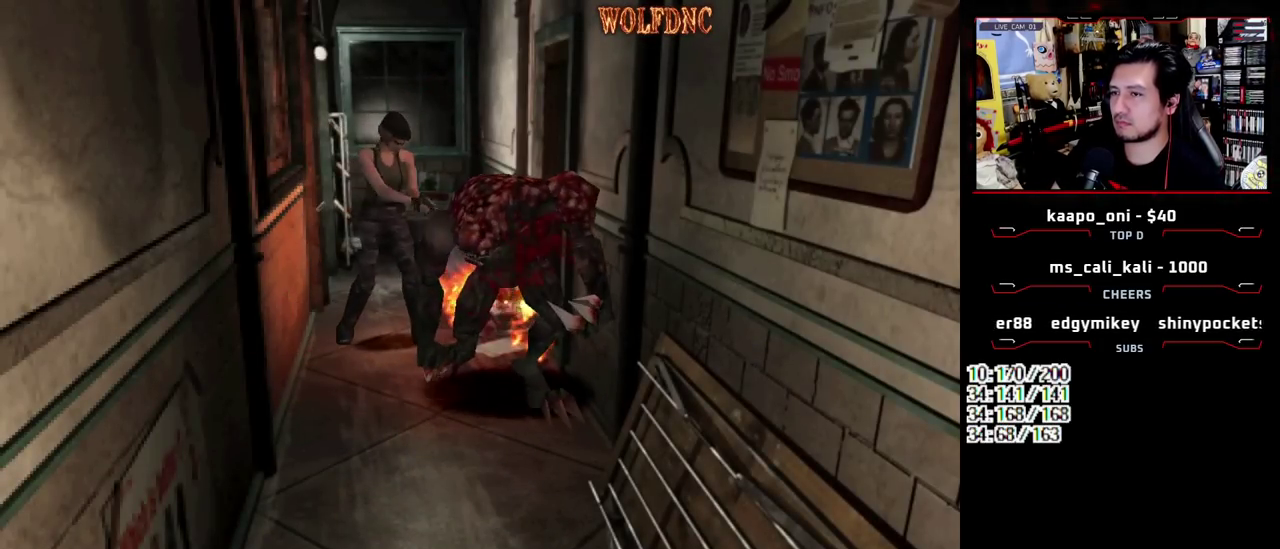
{"buttons": ["R1", "DPAD_RIGHT"], "events": [[133, "CROSS", "down"], [133, "DPAD_RIGHT", "down"], [317, "CROSS", "up"], [367, "DPAD_RIGHT", "up"], [450, "DPAD_DOWN", "up"], [450, "DPAD_RIGHT", "down"]]}
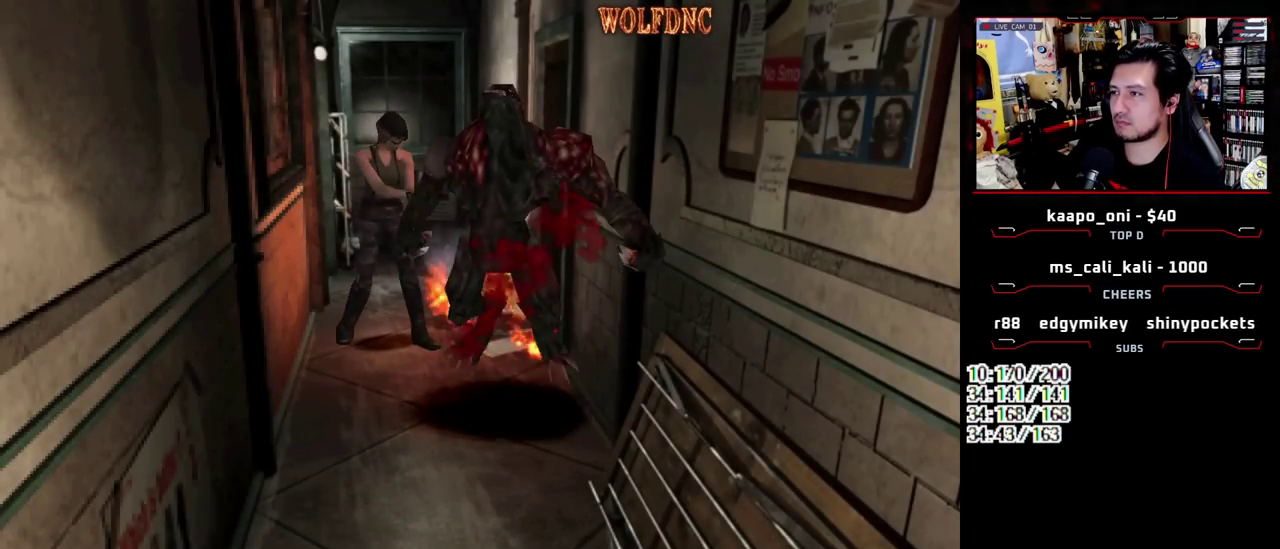
{"buttons": ["R1", "DPAD_RIGHT"], "events": []}
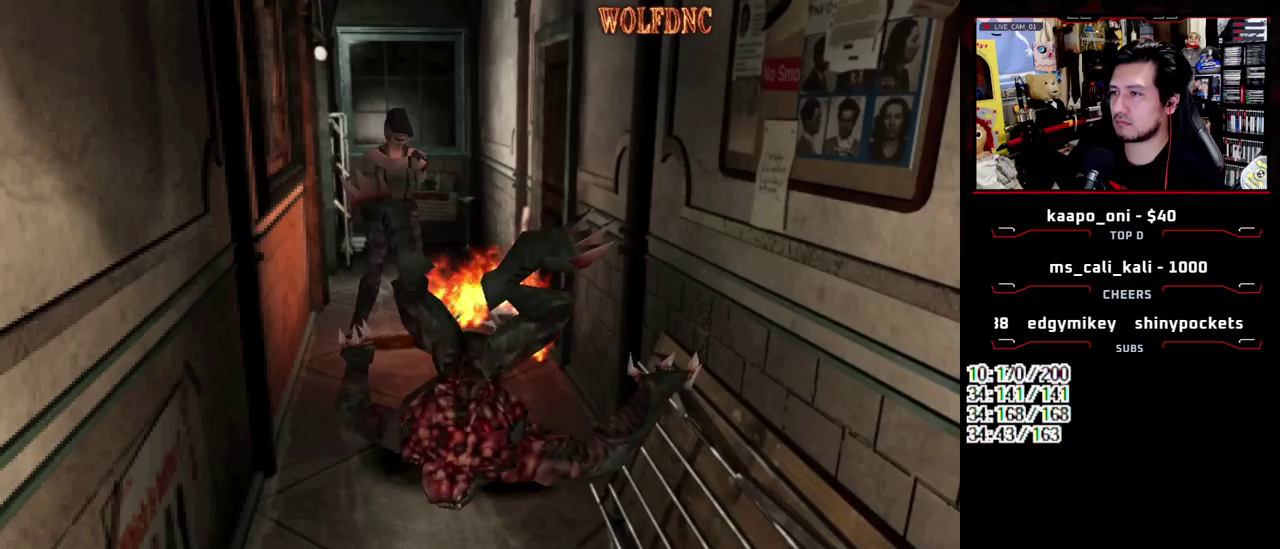
{"buttons": ["R1", "DPAD_DOWN"], "events": [[17, "DPAD_DOWN", "down"], [200, "DPAD_RIGHT", "up"], [300, "CROSS", "down"], [433, "CROSS", "up"]]}
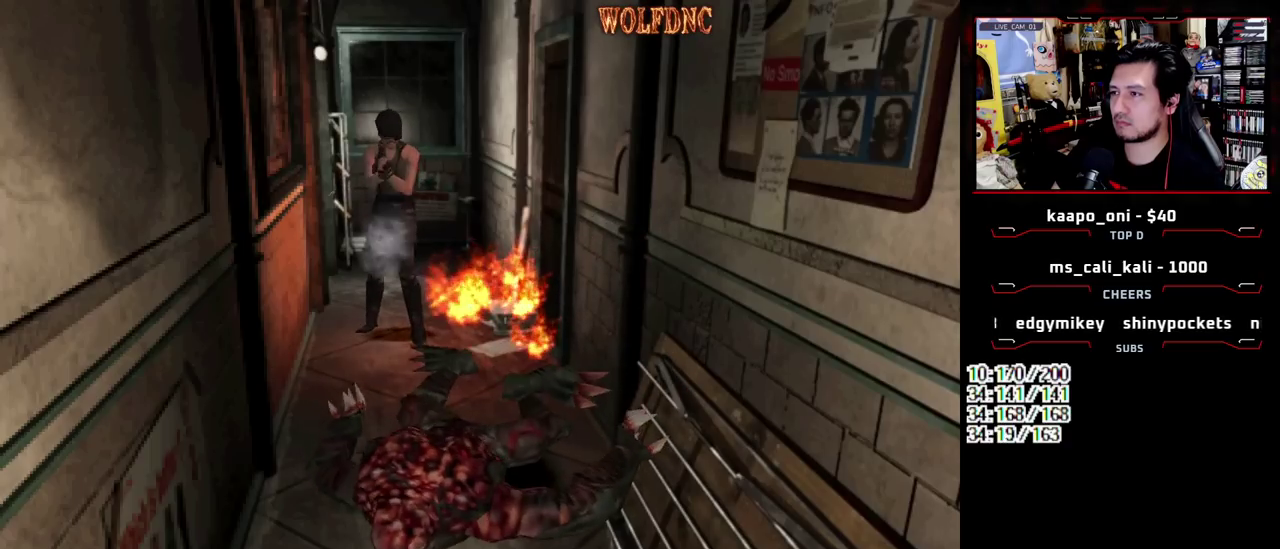
{"buttons": ["R1", "DPAD_DOWN"], "events": [[317, "CROSS", "down"], [450, "CROSS", "up"]]}
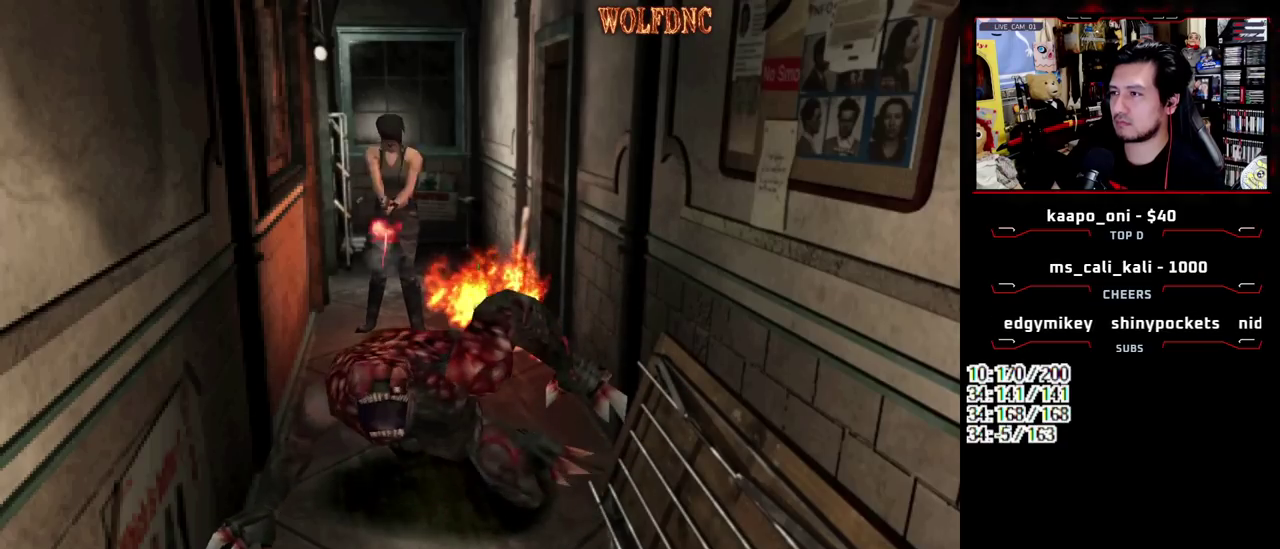
{"buttons": [], "events": [[383, "DPAD_DOWN", "up"], [383, "R1", "up"]]}
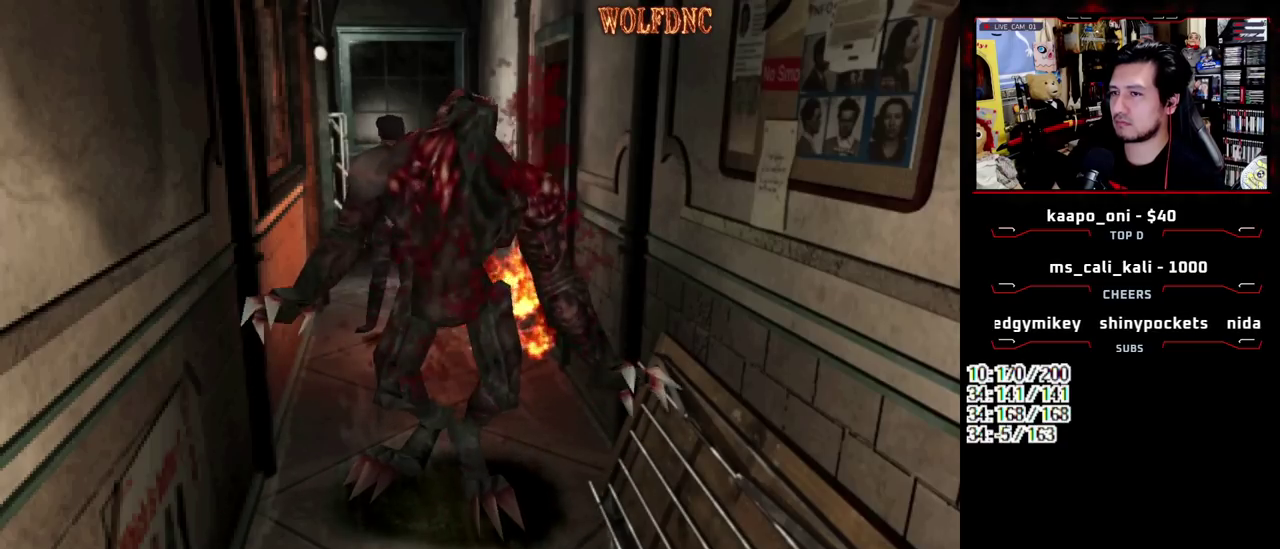
{"buttons": ["SQUARE", "DPAD_UP"], "events": [[117, "DPAD_LEFT", "down"], [117, "DPAD_UP", "down"], [200, "SQUARE", "down"], [433, "DPAD_LEFT", "up"]]}
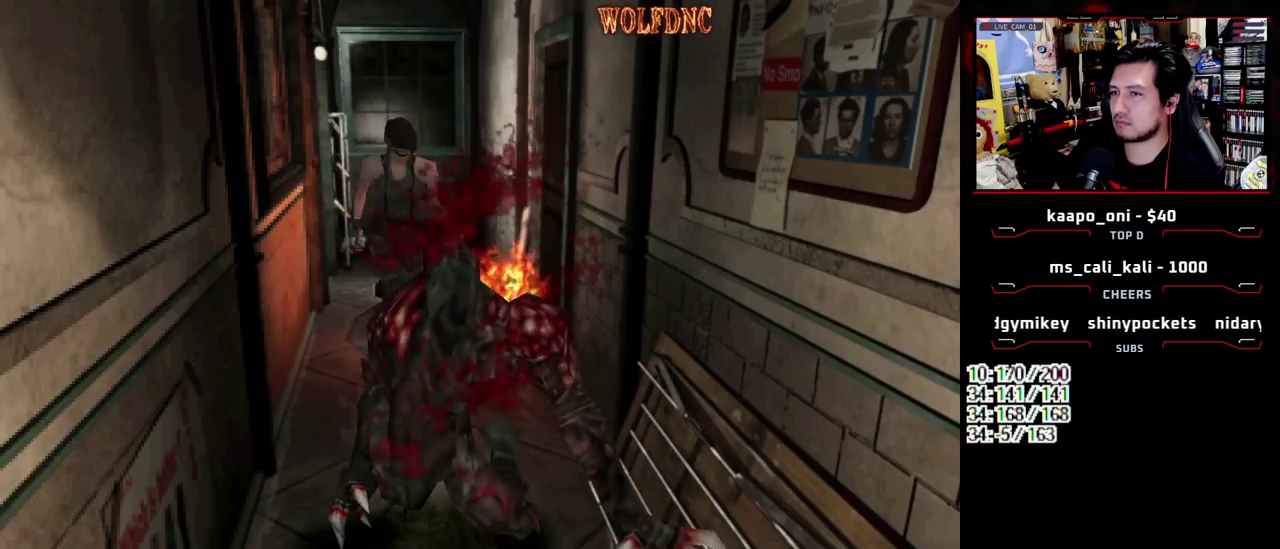
{"buttons": [], "events": [[83, "DPAD_RIGHT", "down"], [133, "DPAD_RIGHT", "up"], [167, "CIRCLE", "down"], [217, "DPAD_UP", "up"], [267, "CIRCLE", "up"], [267, "SQUARE", "up"], [317, "CIRCLE", "down"], [417, "CIRCLE", "up"]]}
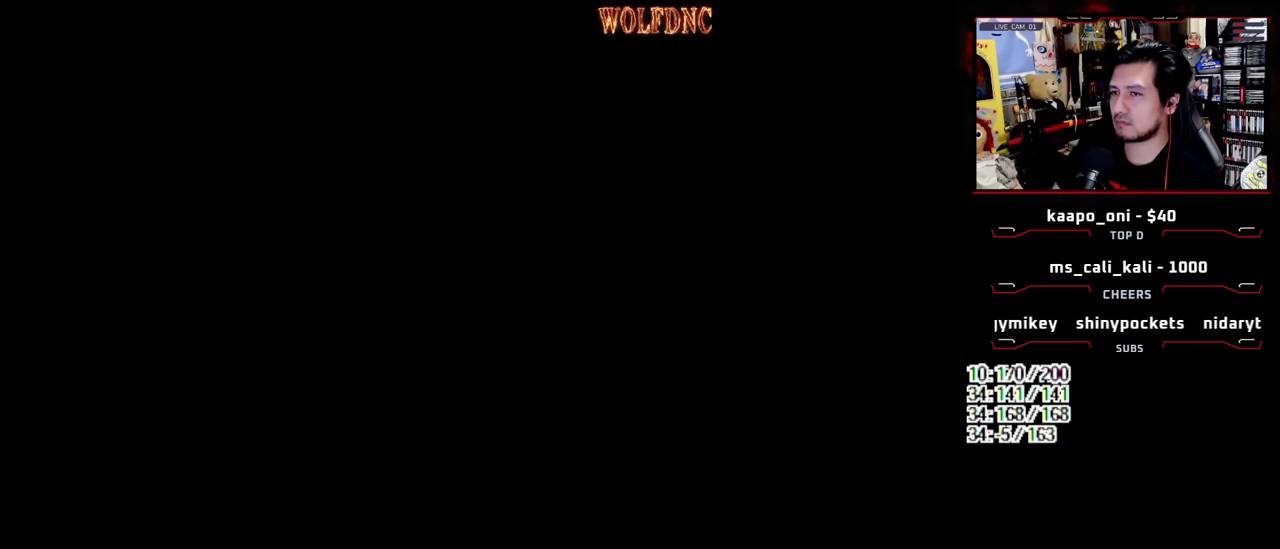
{"buttons": [], "events": []}
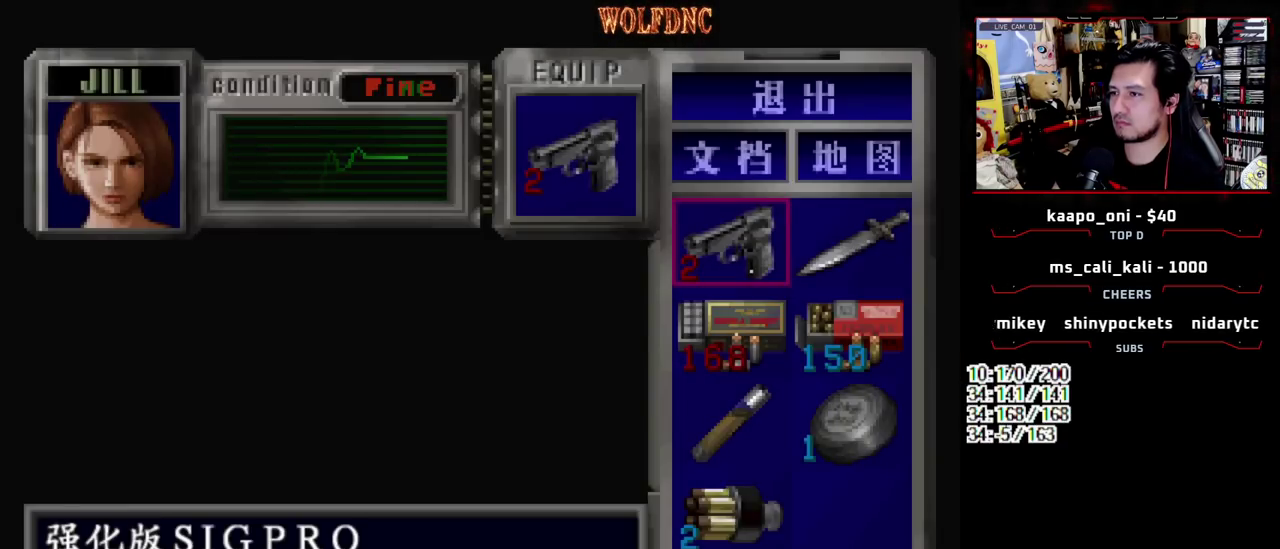
{"buttons": ["CROSS"], "events": [[67, "CROSS", "down"], [200, "CROSS", "up"], [250, "DPAD_DOWN", "down"], [350, "CROSS", "down"], [350, "DPAD_DOWN", "up"], [400, "DPAD_DOWN", "down"], [433, "CROSS", "up"], [483, "CROSS", "down"], [483, "DPAD_DOWN", "up"]]}
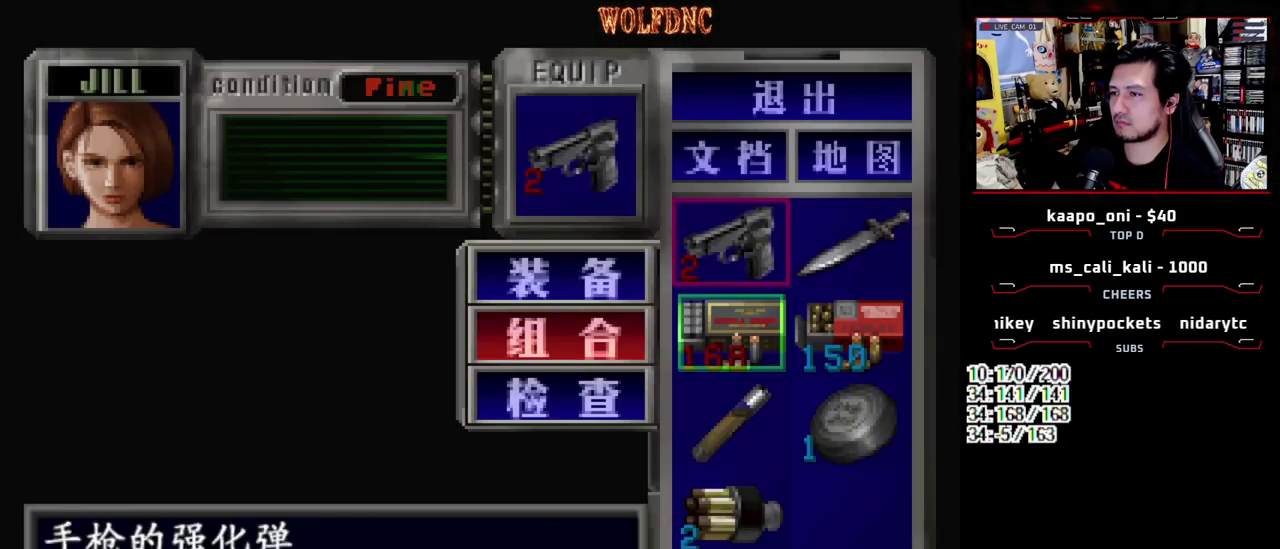
{"buttons": [], "events": [[83, "CROSS", "up"], [367, "SQUARE", "down"], [450, "SQUARE", "up"]]}
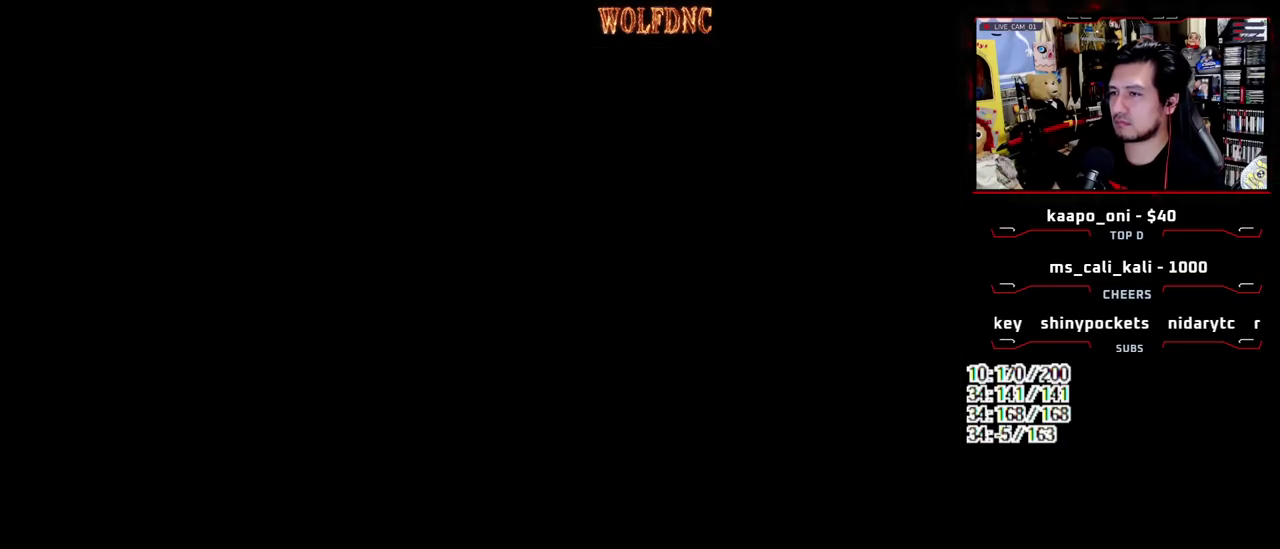
{"buttons": ["DPAD_LEFT"], "events": [[50, "DPAD_LEFT", "down"], [150, "DPAD_UP", "down"], [200, "SQUARE", "down"], [300, "DPAD_LEFT", "up"], [350, "SQUARE", "up"], [433, "DPAD_LEFT", "down"], [483, "DPAD_UP", "up"]]}
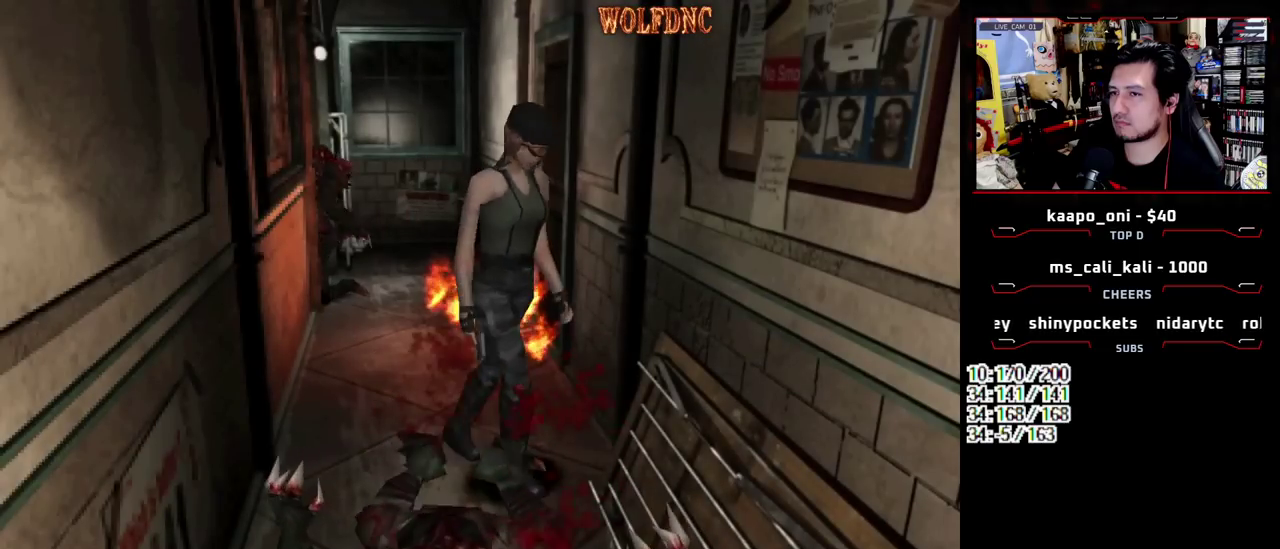
{"buttons": ["R1"], "events": [[267, "R1", "down"], [317, "DPAD_LEFT", "up"]]}
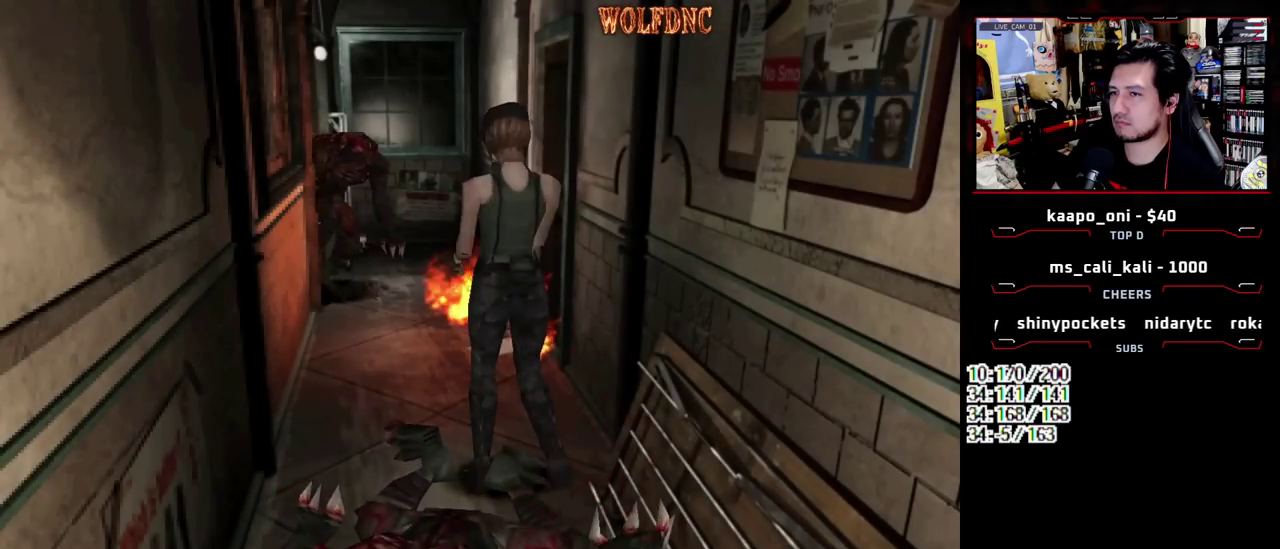
{"buttons": ["CROSS", "R1"], "events": [[233, "CROSS", "down"]]}
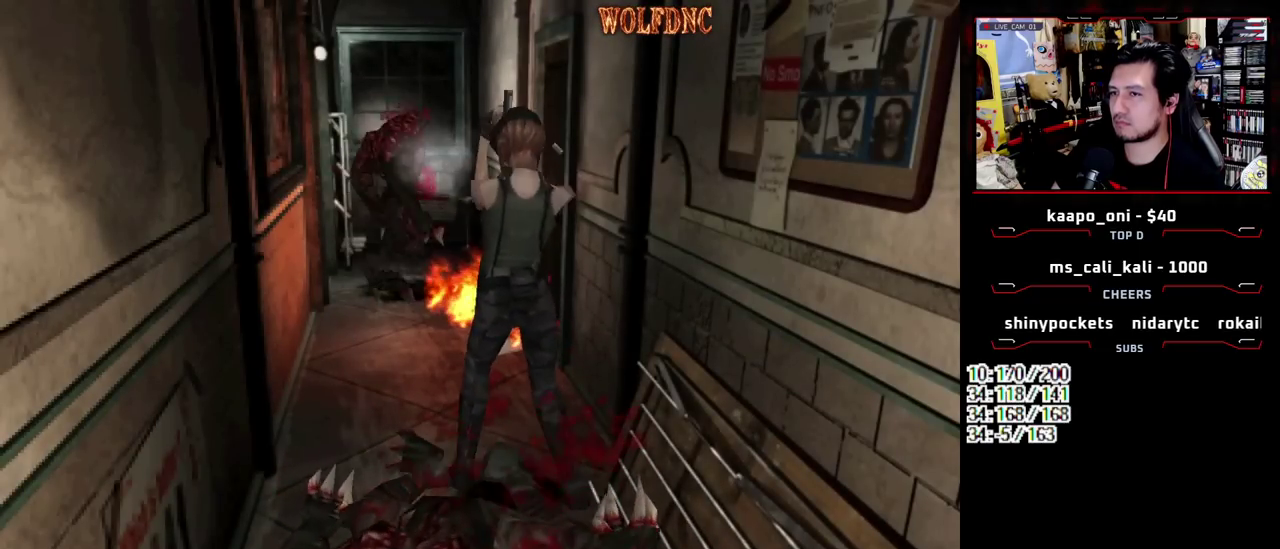
{"buttons": ["R1", "DPAD_RIGHT"], "events": [[17, "CROSS", "up"], [200, "DPAD_RIGHT", "down"]]}
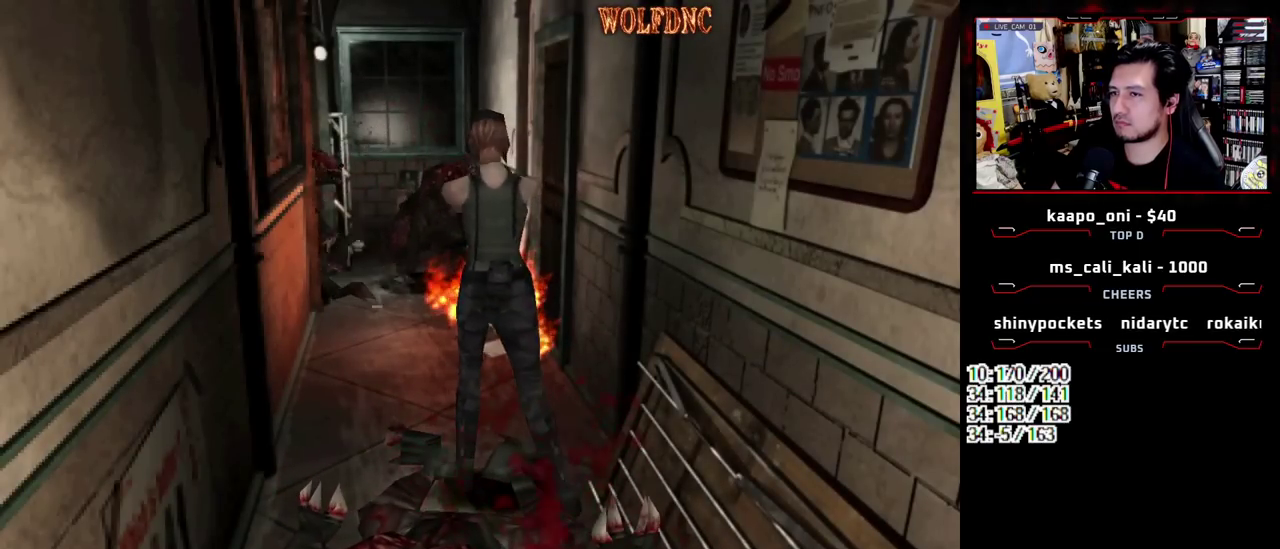
{"buttons": ["CROSS", "R1"], "events": [[133, "DPAD_RIGHT", "up"], [267, "CROSS", "down"]]}
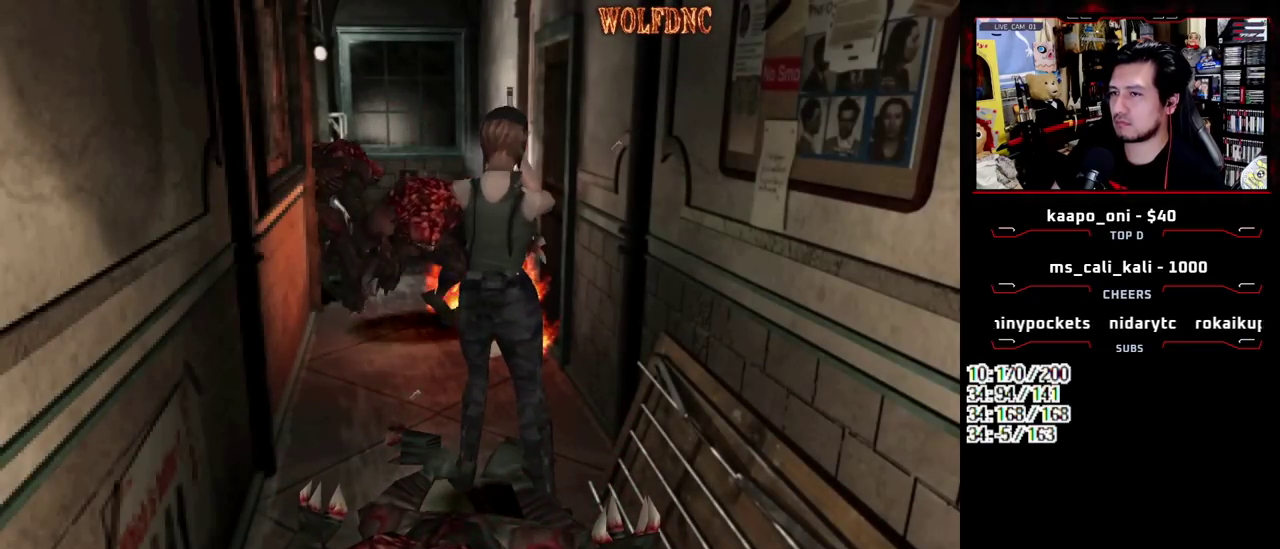
{"buttons": ["CROSS", "R1"], "events": []}
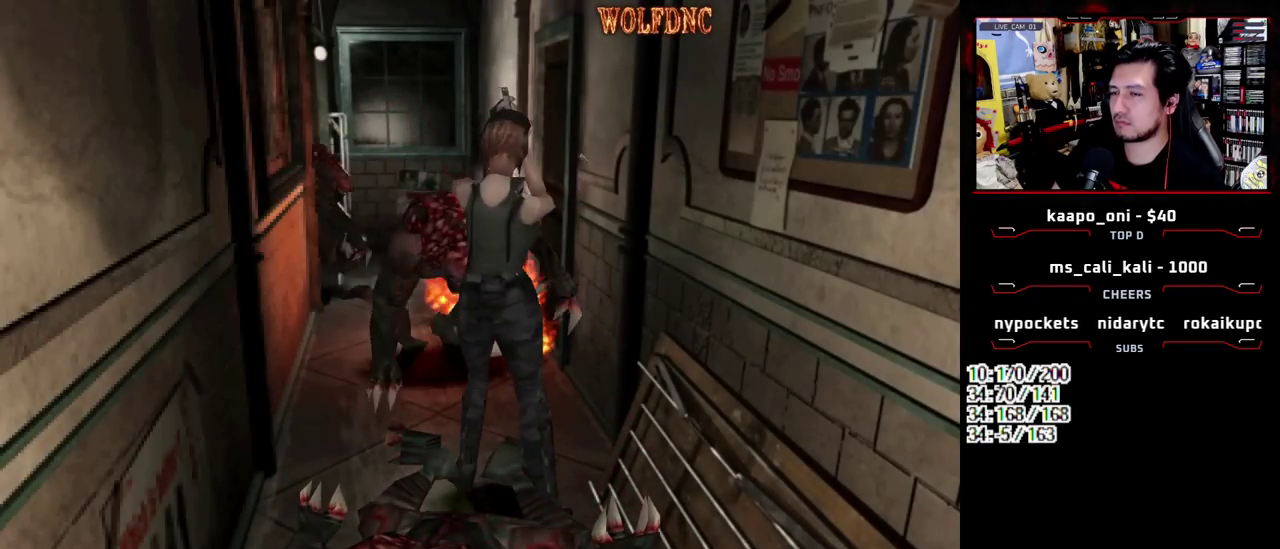
{"buttons": ["R1", "DPAD_DOWN"], "events": [[200, "CROSS", "up"], [483, "DPAD_DOWN", "down"]]}
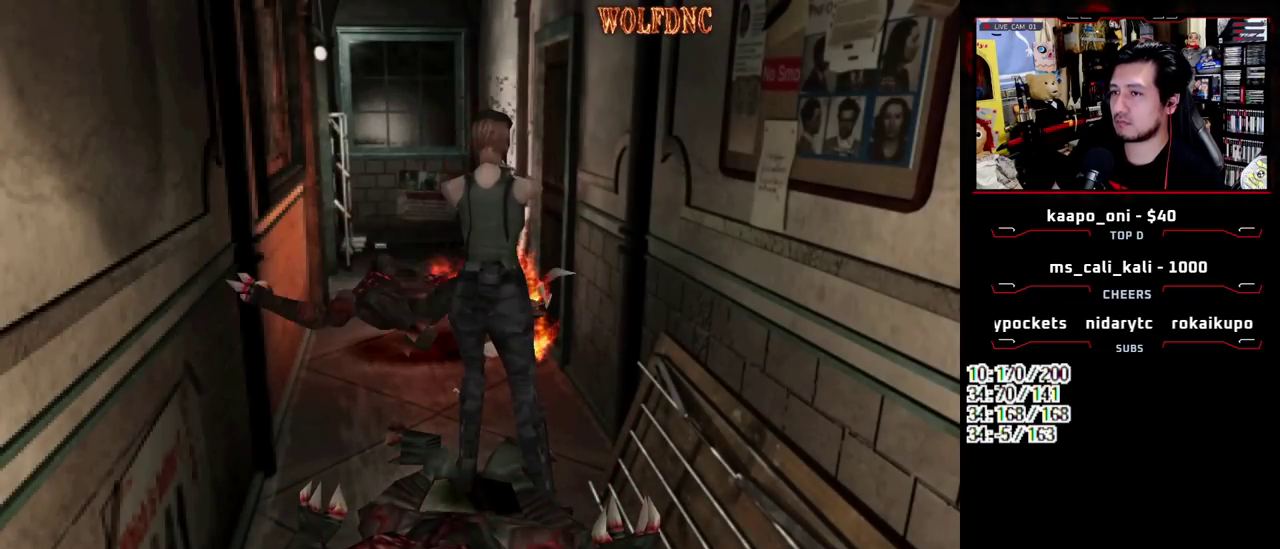
{"buttons": ["R1", "DPAD_DOWN"], "events": [[167, "CROSS", "down"], [317, "CROSS", "up"]]}
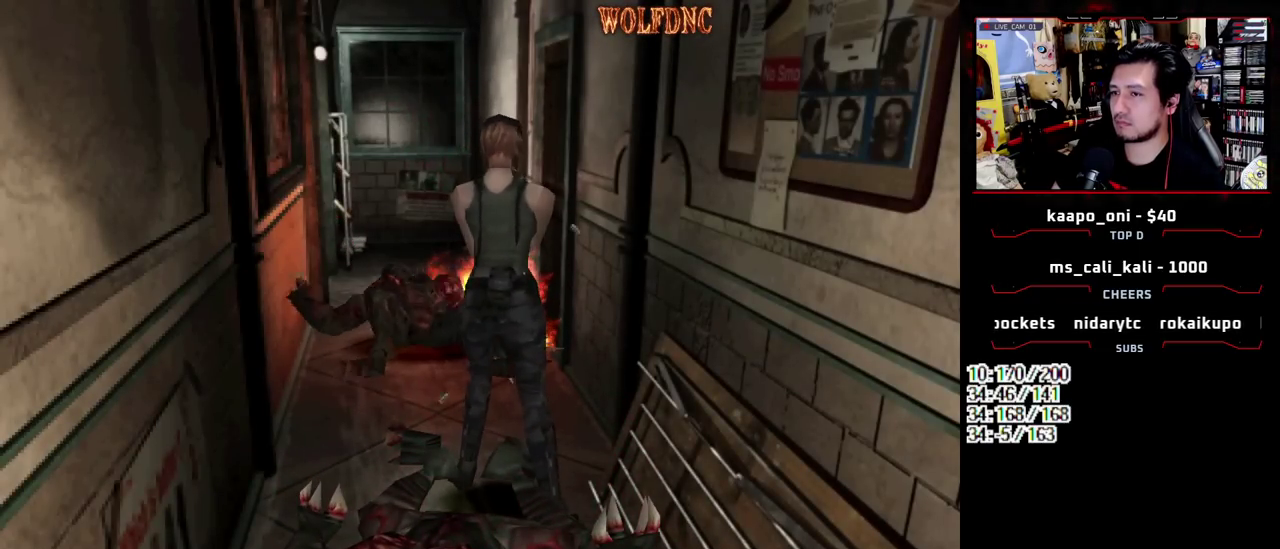
{"buttons": ["CROSS", "R1", "DPAD_DOWN"], "events": [[183, "CROSS", "down"]]}
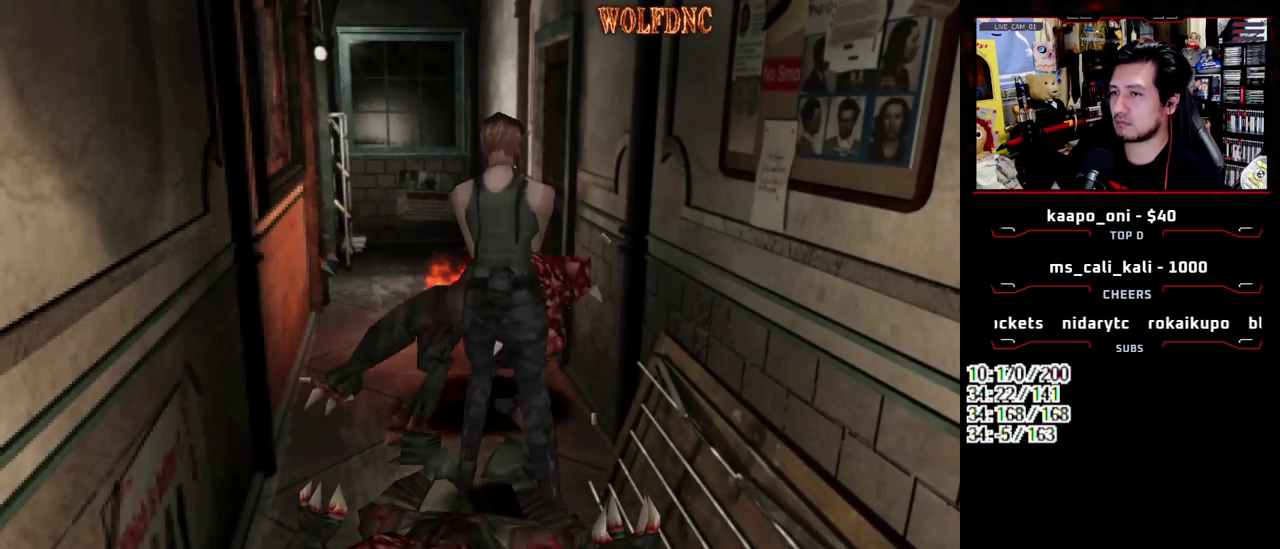
{"buttons": ["R1"], "events": [[433, "DPAD_DOWN", "up"], [483, "CROSS", "up"]]}
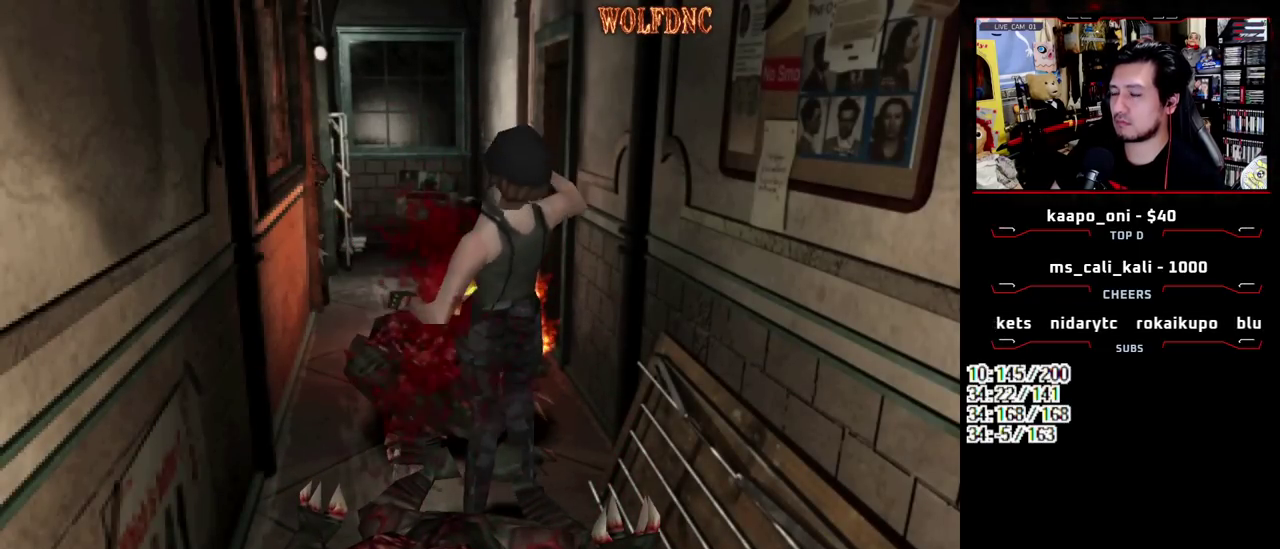
{"buttons": ["CROSS", "R1", "DPAD_DOWN"], "events": [[83, "CROSS", "down"], [83, "DPAD_LEFT", "down"], [133, "DPAD_DOWN", "down"], [367, "DPAD_LEFT", "up"]]}
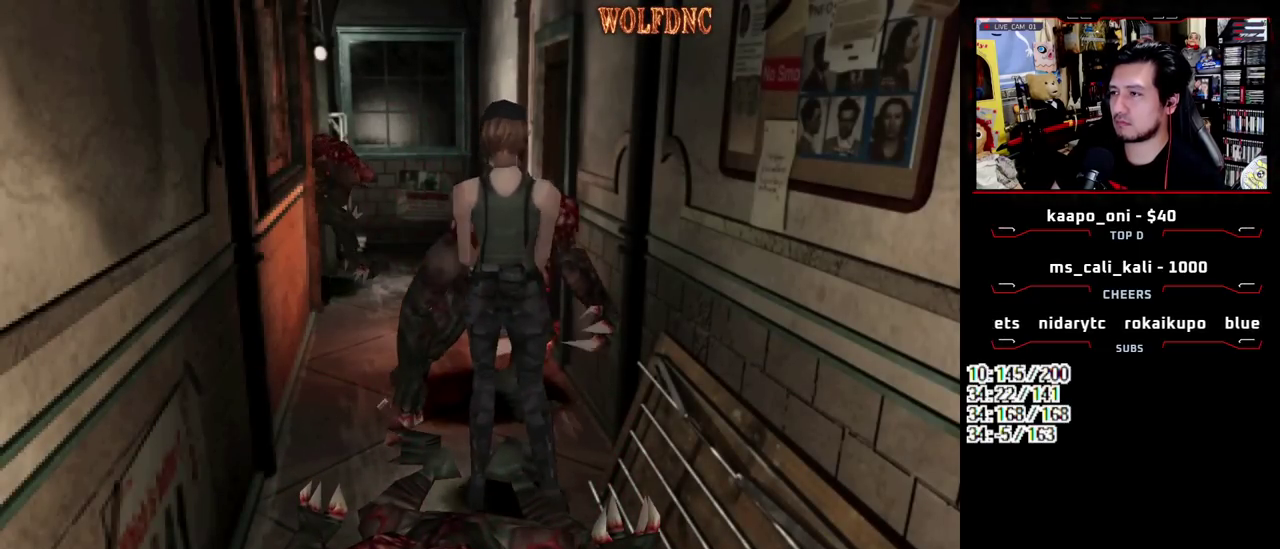
{"buttons": ["CROSS", "R1", "DPAD_DOWN"], "events": []}
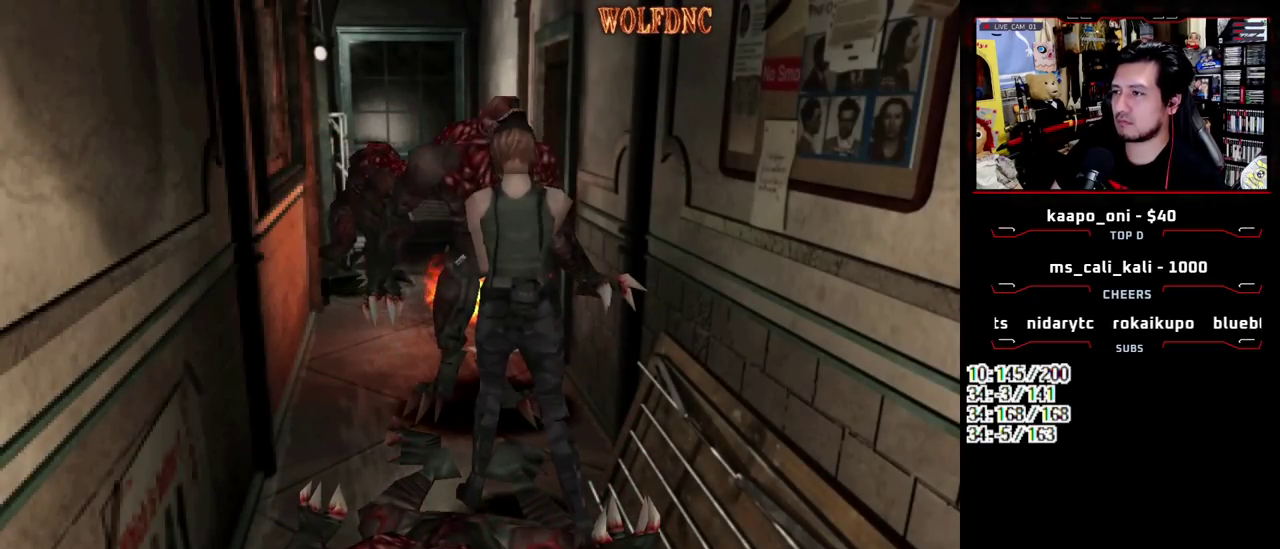
{"buttons": ["R1"], "events": [[167, "CROSS", "up"], [167, "DPAD_DOWN", "up"]]}
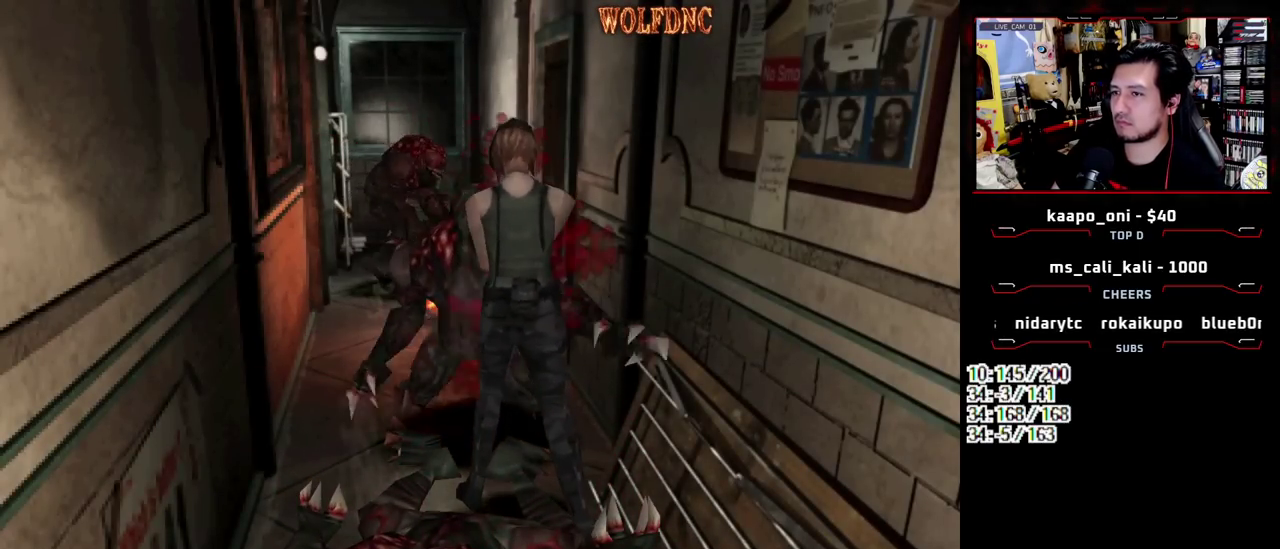
{"buttons": ["DPAD_LEFT"], "events": [[183, "R1", "up"], [400, "DPAD_LEFT", "down"]]}
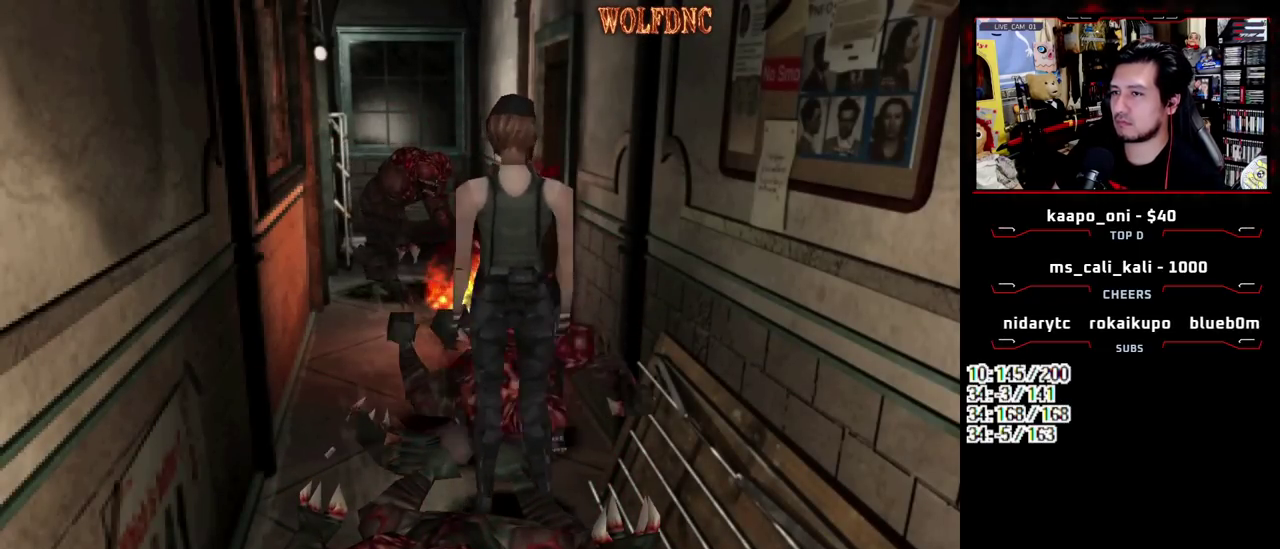
{"buttons": [], "events": [[50, "CIRCLE", "down"], [50, "DPAD_LEFT", "up"], [100, "CIRCLE", "up"], [150, "CIRCLE", "down"], [233, "CIRCLE", "up"], [283, "CIRCLE", "down"], [383, "CIRCLE", "up"]]}
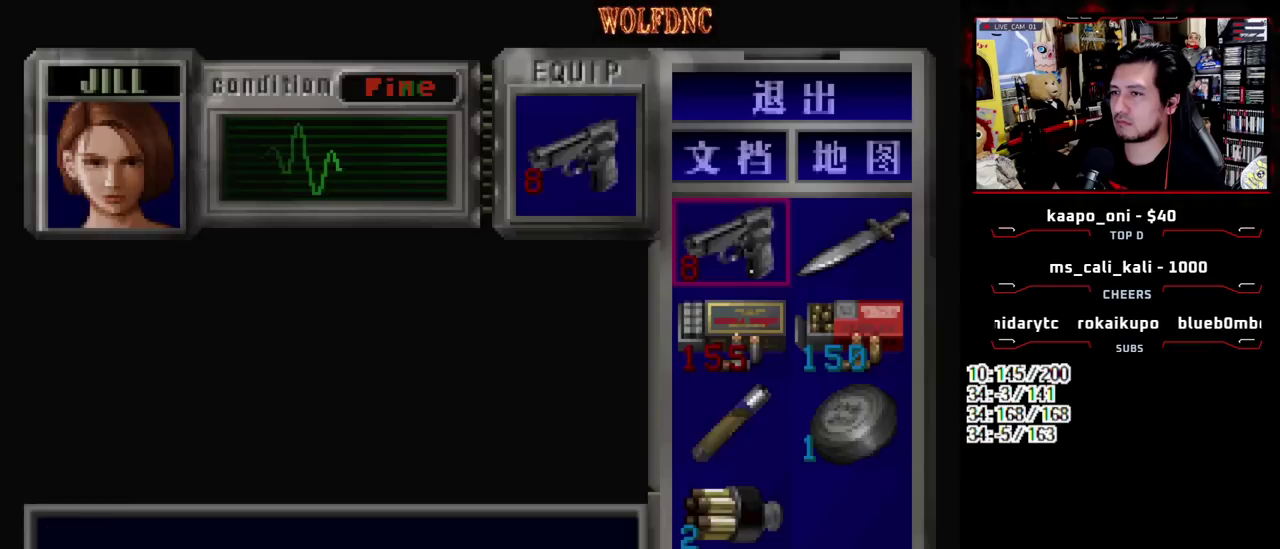
{"buttons": ["DPAD_DOWN"], "events": [[250, "CROSS", "down"], [433, "CROSS", "up"], [483, "DPAD_DOWN", "down"]]}
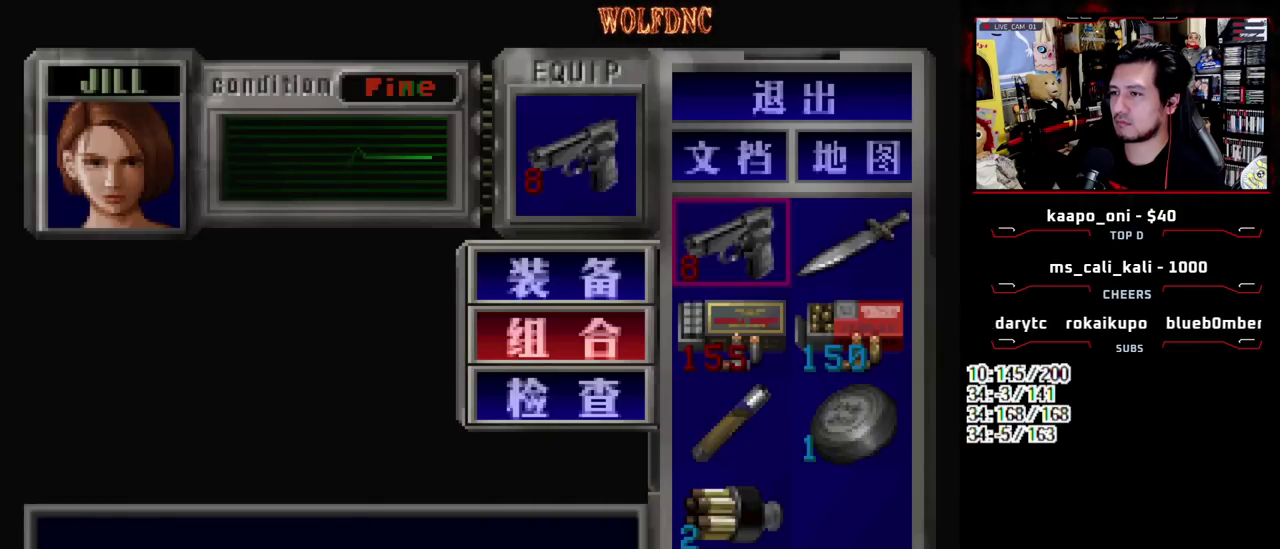
{"buttons": [], "events": [[33, "CROSS", "down"], [83, "DPAD_DOWN", "up"], [133, "CROSS", "up"], [317, "SQUARE", "down"], [417, "SQUARE", "up"]]}